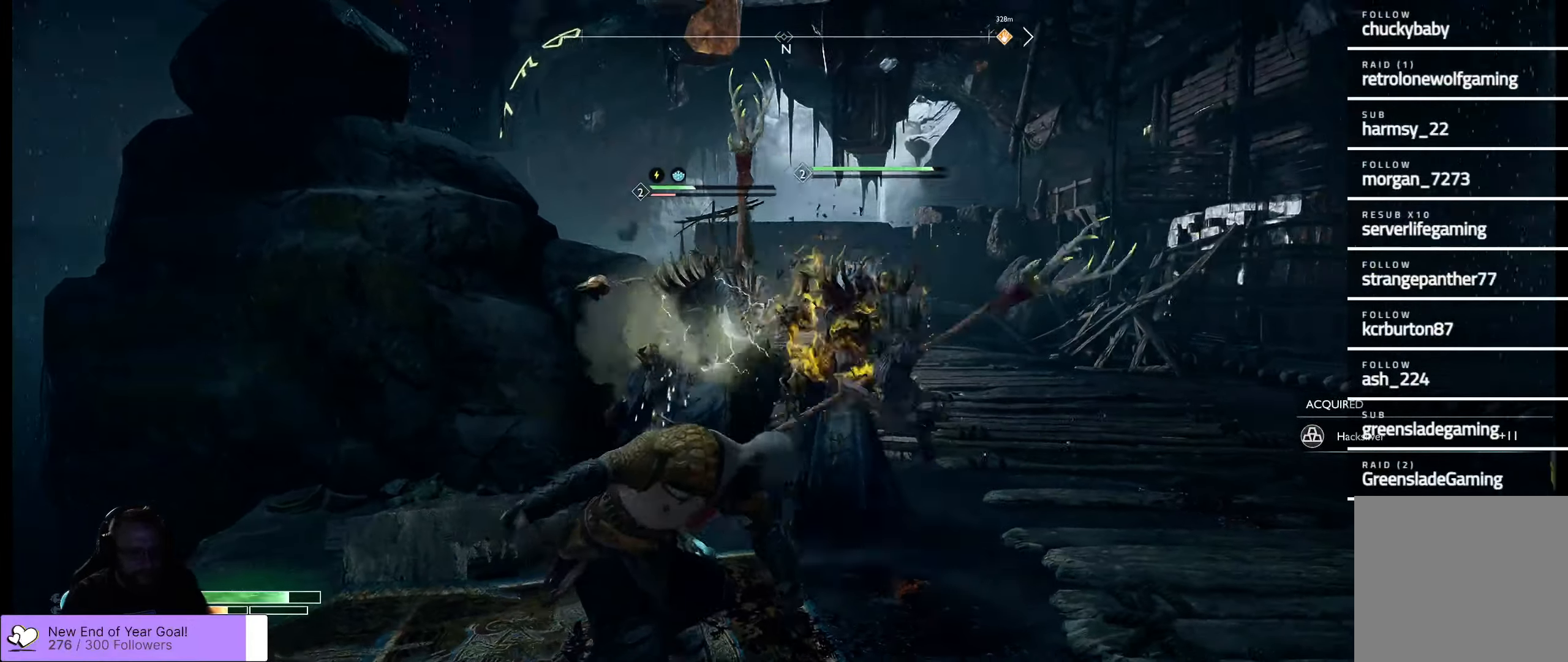
Gameplay with a controller (Xbox layout); each line is a JSON object with the inputs held at the frame after it. "events" lists button and stick changes between this image and that frame as [ms after this image, input, new state], when the widget could be followed in between.
{"buttons": ["L2"], "left_stick": "down-right", "right_stick": "center", "events": [[67, "right_stick", "center"], [200, "X", "up"], [217, "X", "down"], [284, "left_stick", "up-left"], [317, "X", "up"], [367, "X", "down"], [417, "left_stick", "down-right"], [484, "X", "up"]]}
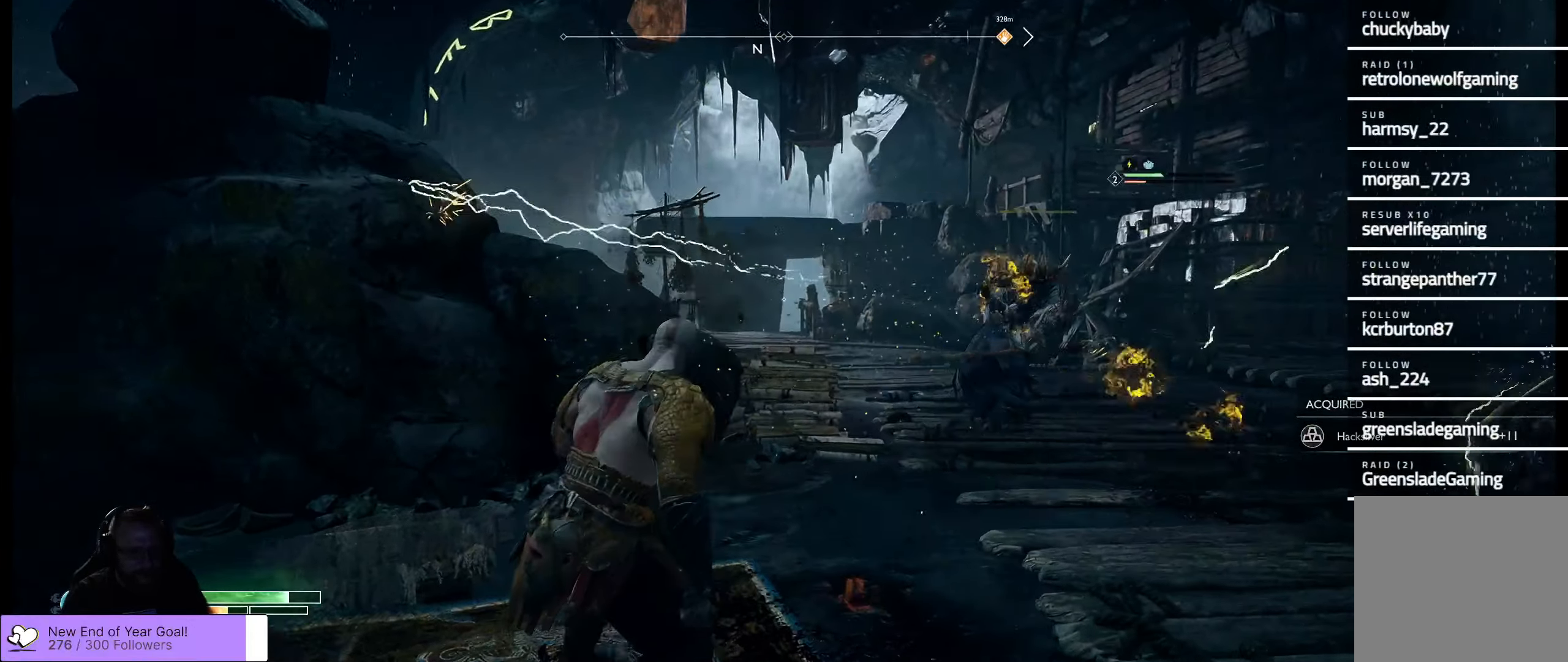
{"buttons": ["L2"], "left_stick": "right", "right_stick": "right", "events": [[17, "X", "down"], [117, "X", "up"], [200, "X", "down"], [250, "X", "up"], [300, "left_stick", "right"], [350, "right_stick", "right"]]}
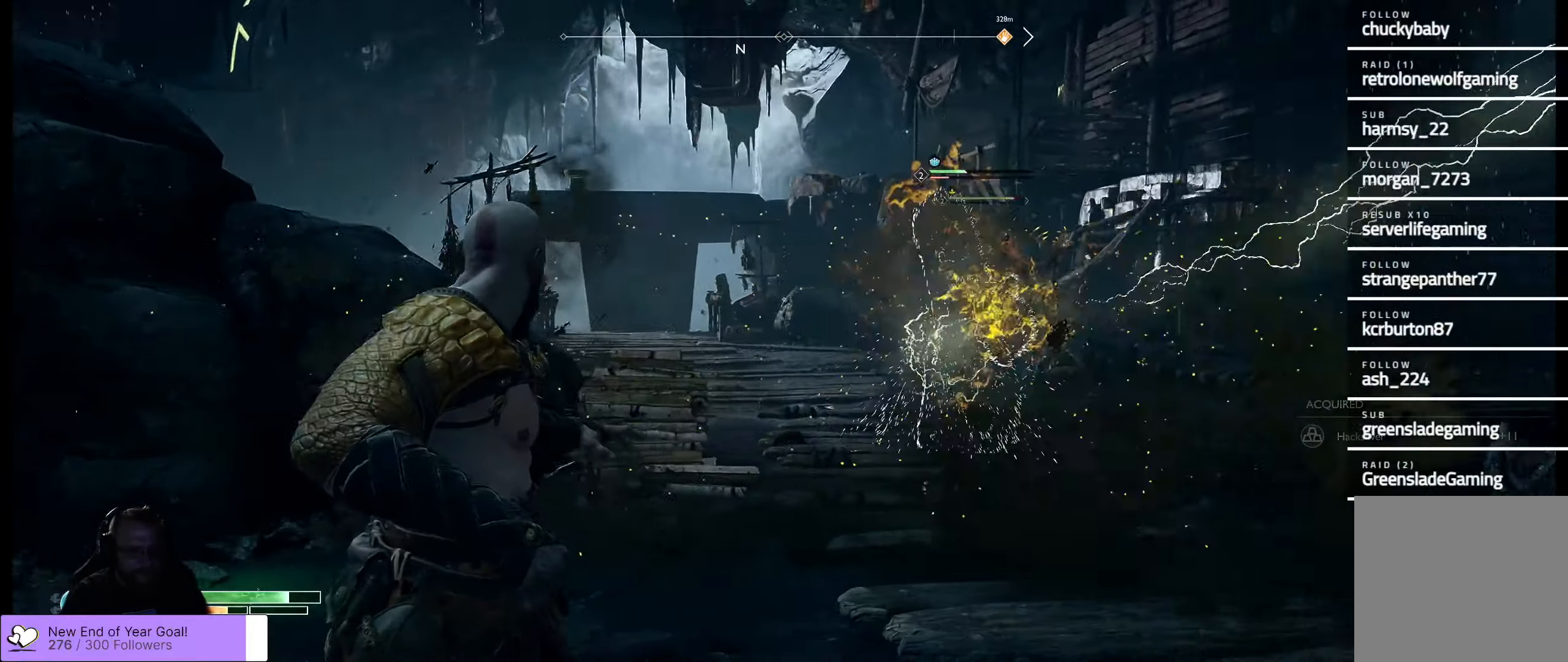
{"buttons": ["X", "L2"], "left_stick": "down-right", "right_stick": "center", "events": [[17, "left_stick", "up-right"], [184, "left_stick", "right"], [184, "right_stick", "center"], [200, "X", "down"], [300, "left_stick", "down-right"]]}
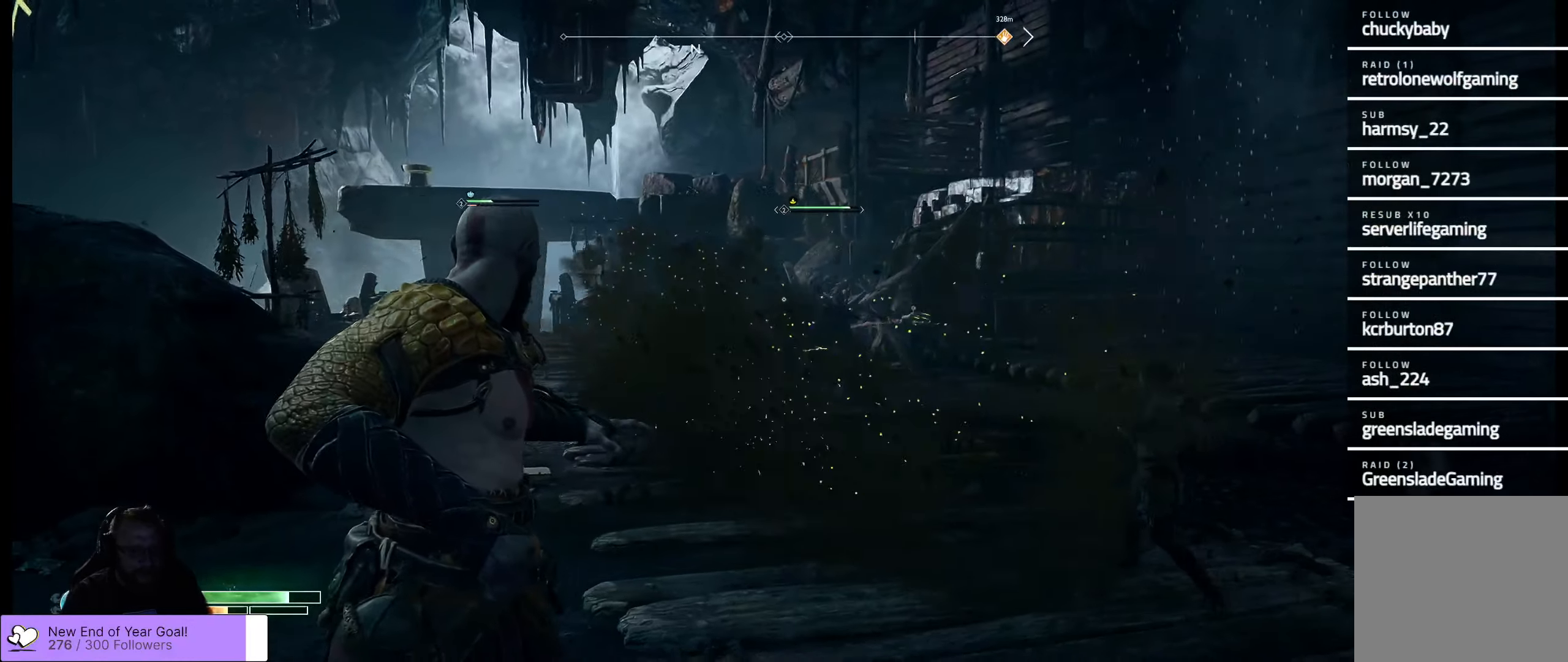
{"buttons": ["X", "L2"], "left_stick": "right", "right_stick": "center", "events": [[250, "left_stick", "right"]]}
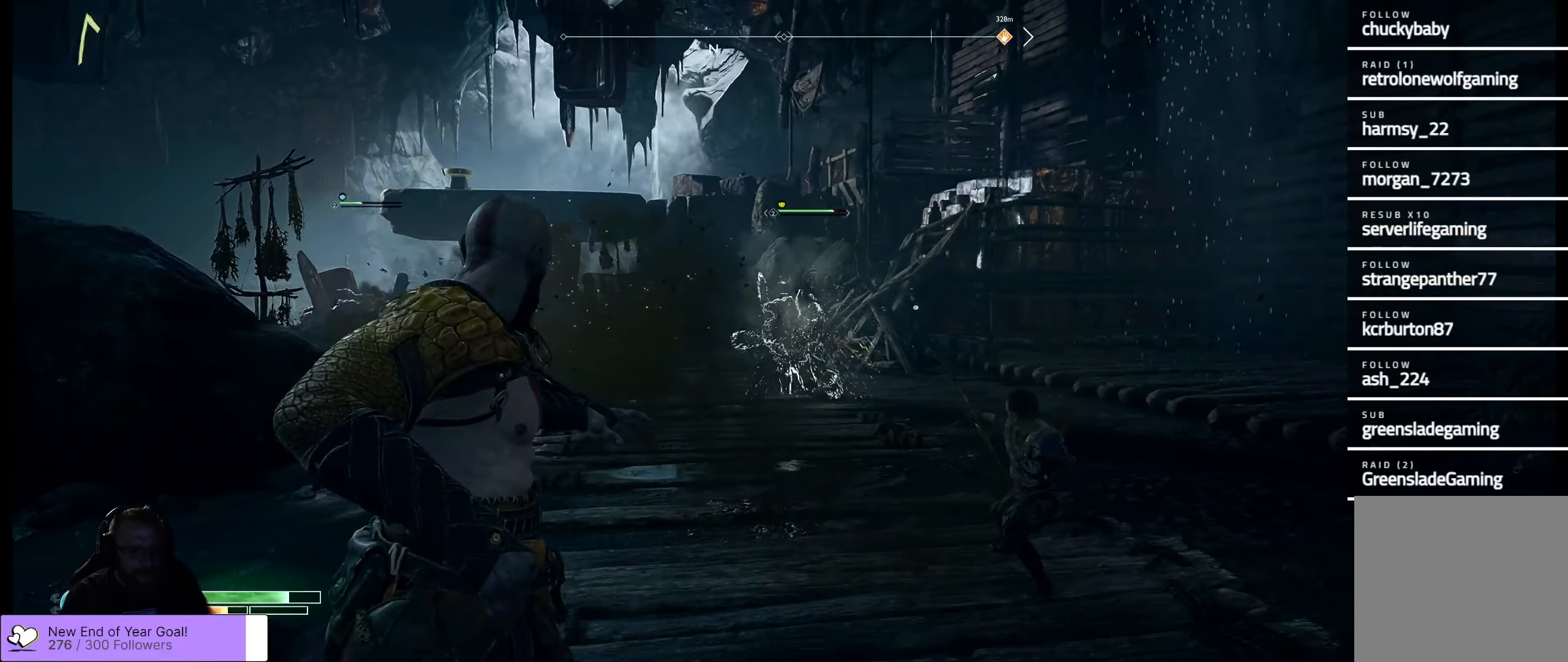
{"buttons": ["L2"], "left_stick": "up-right", "right_stick": "center", "events": [[250, "left_stick", "up-right"], [450, "X", "up"]]}
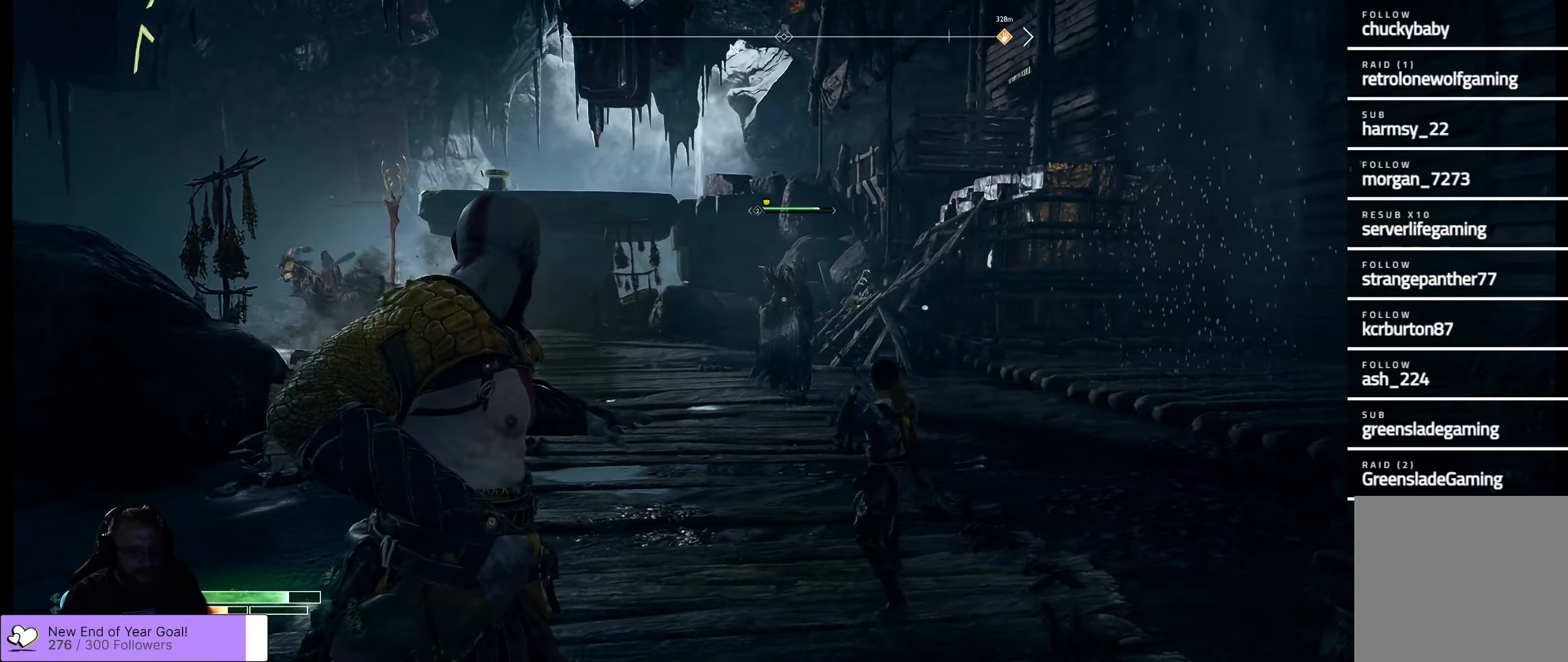
{"buttons": ["X", "L2"], "left_stick": "right", "right_stick": "center", "events": [[17, "X", "down"], [417, "left_stick", "right"]]}
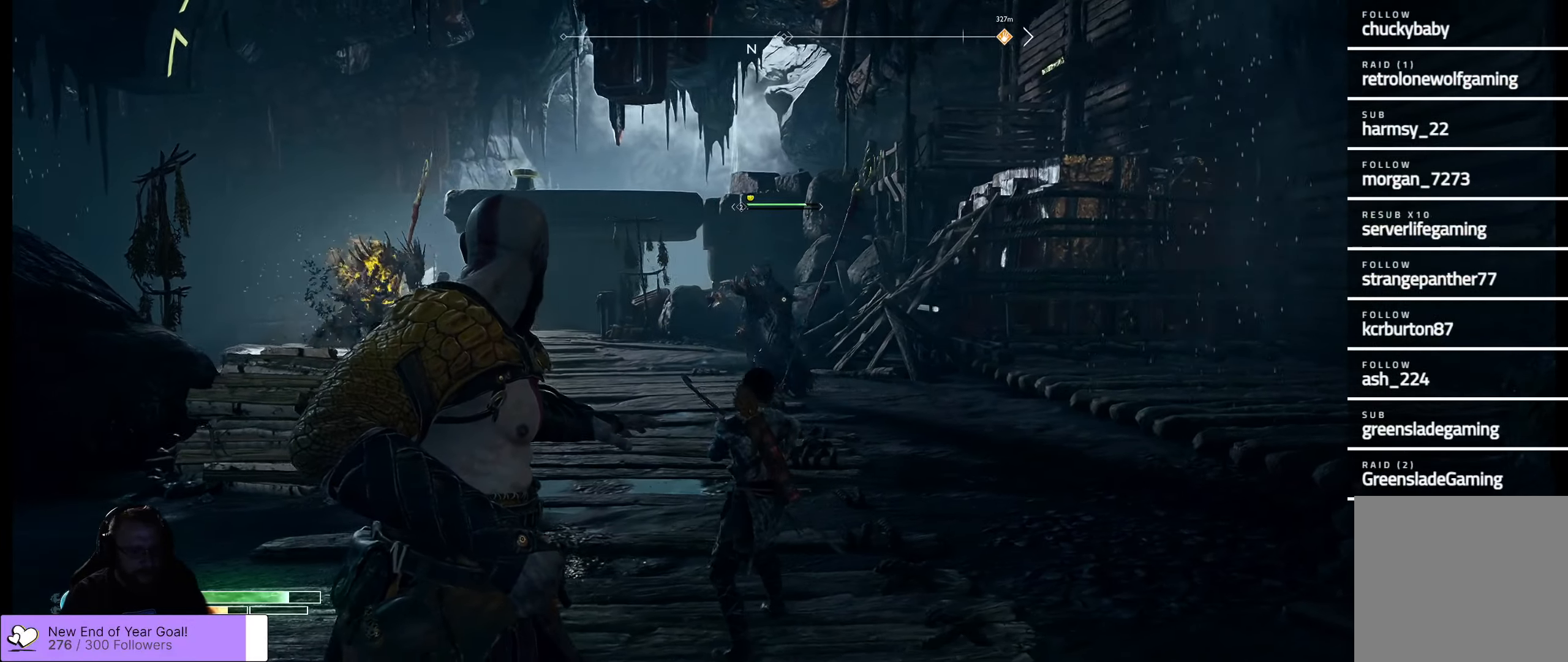
{"buttons": ["X", "L2"], "left_stick": "up-right", "right_stick": "center", "events": [[133, "left_stick", "up-right"]]}
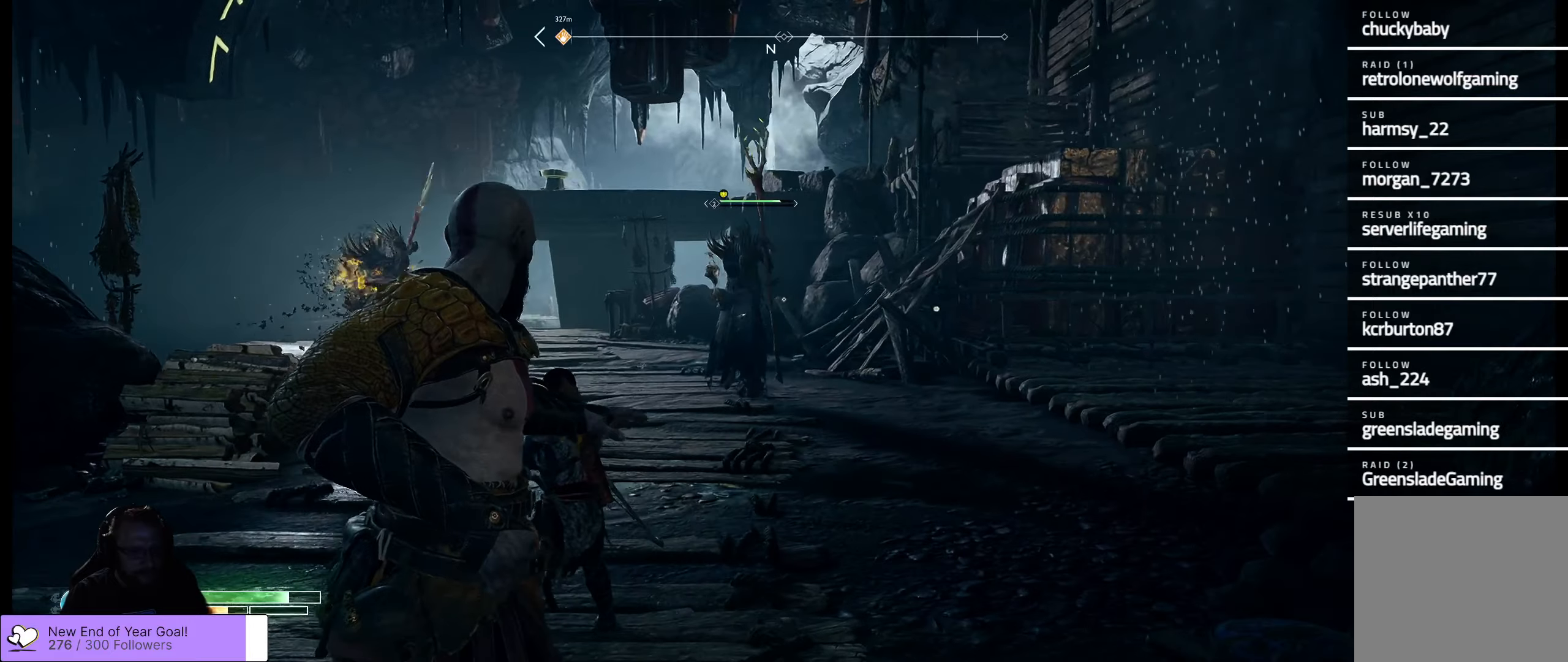
{"buttons": ["X", "L2"], "left_stick": "up-right", "right_stick": "center", "events": [[216, "X", "up"], [300, "X", "down"]]}
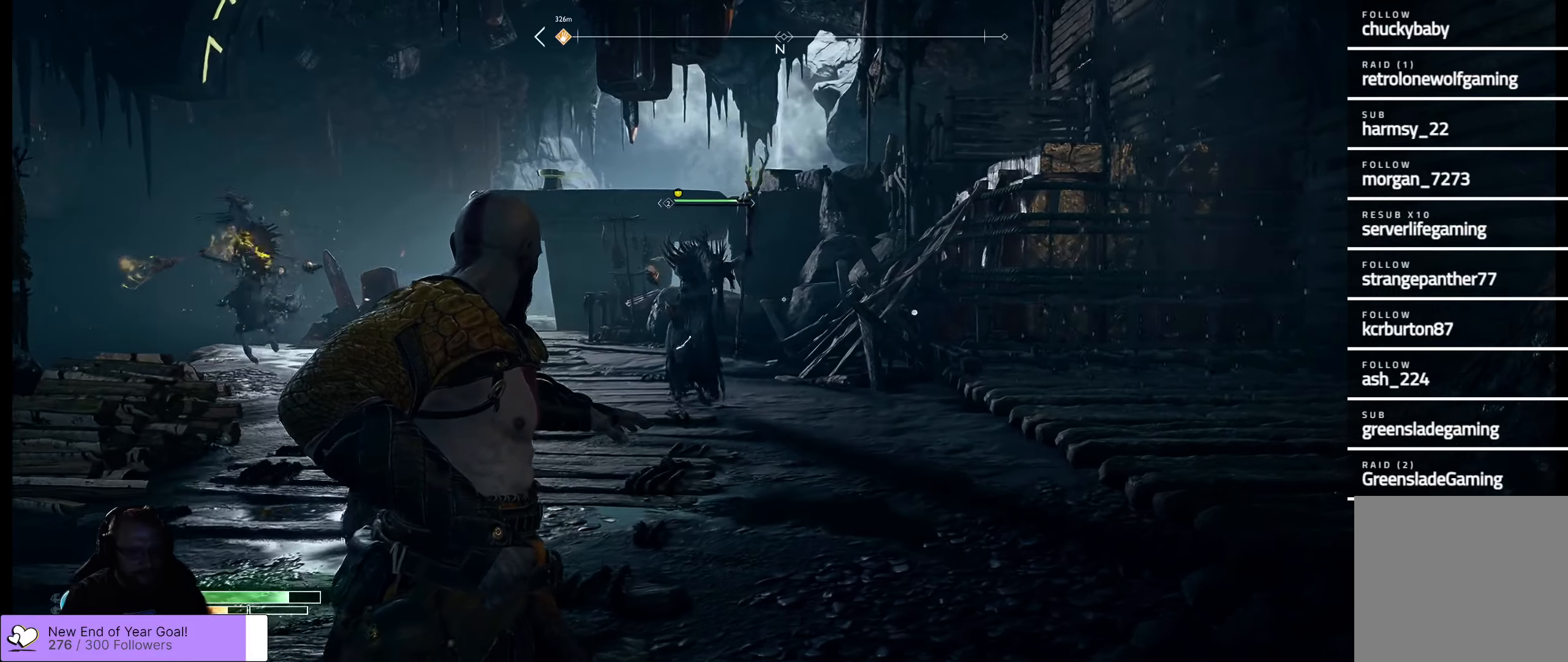
{"buttons": ["X", "L2"], "left_stick": "up-right", "right_stick": "center", "events": []}
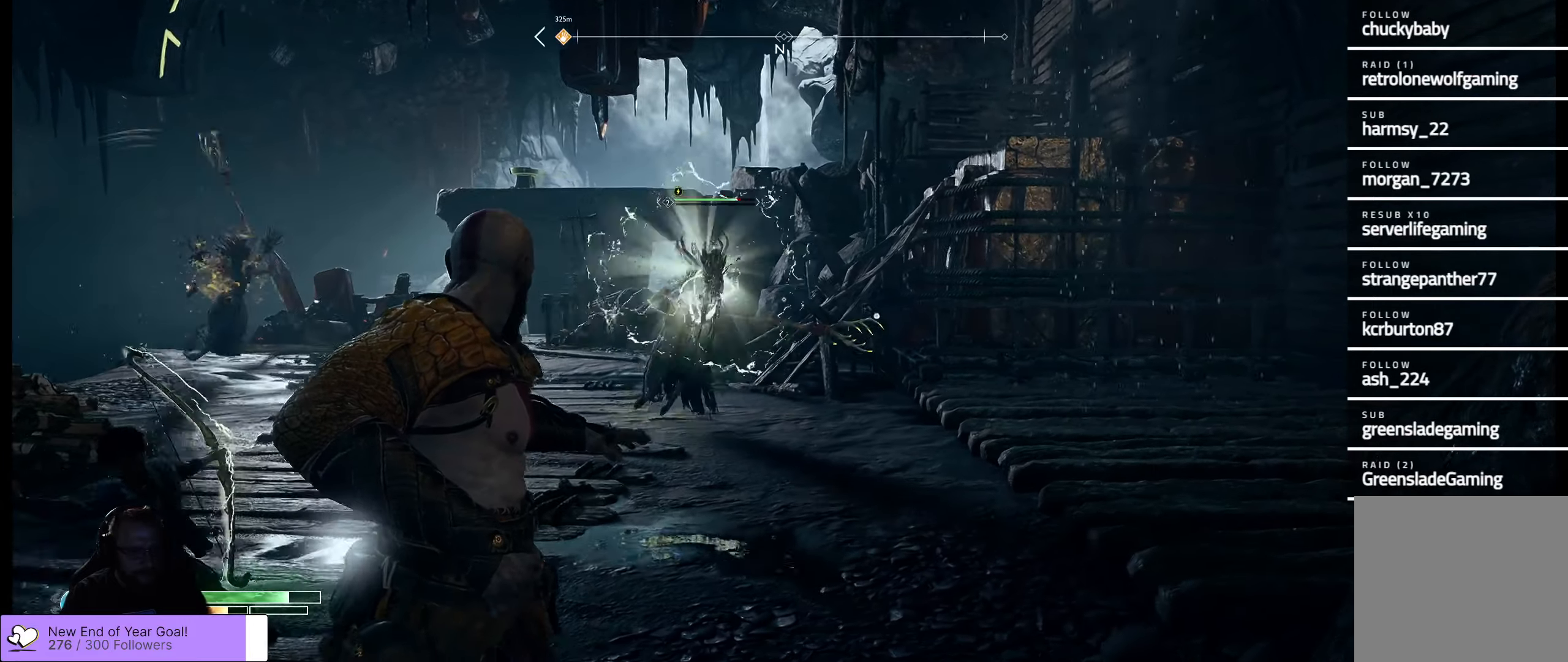
{"buttons": ["X", "L2", "L3"], "left_stick": "up-right", "right_stick": "center", "events": [[33, "L3", "down"]]}
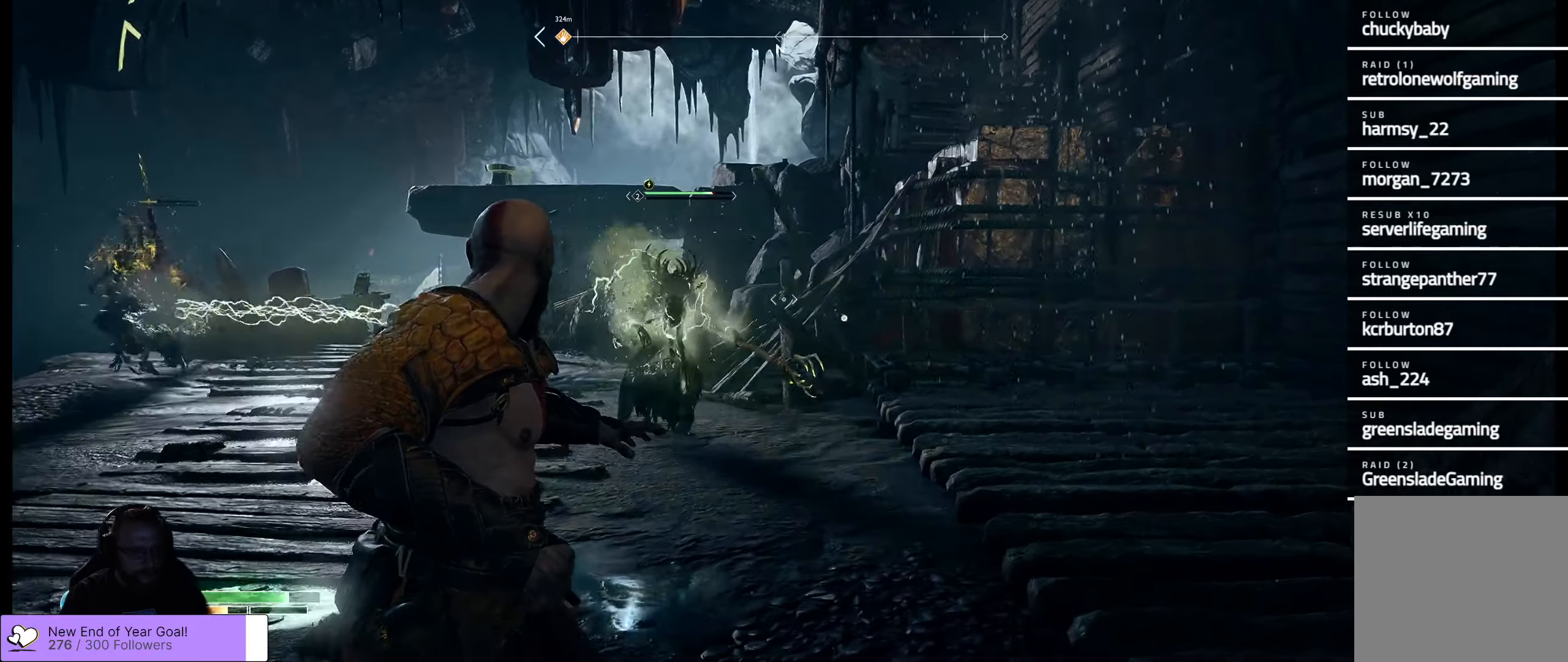
{"buttons": ["X", "L2"], "left_stick": "up-right", "right_stick": "center", "events": [[133, "L3", "up"]]}
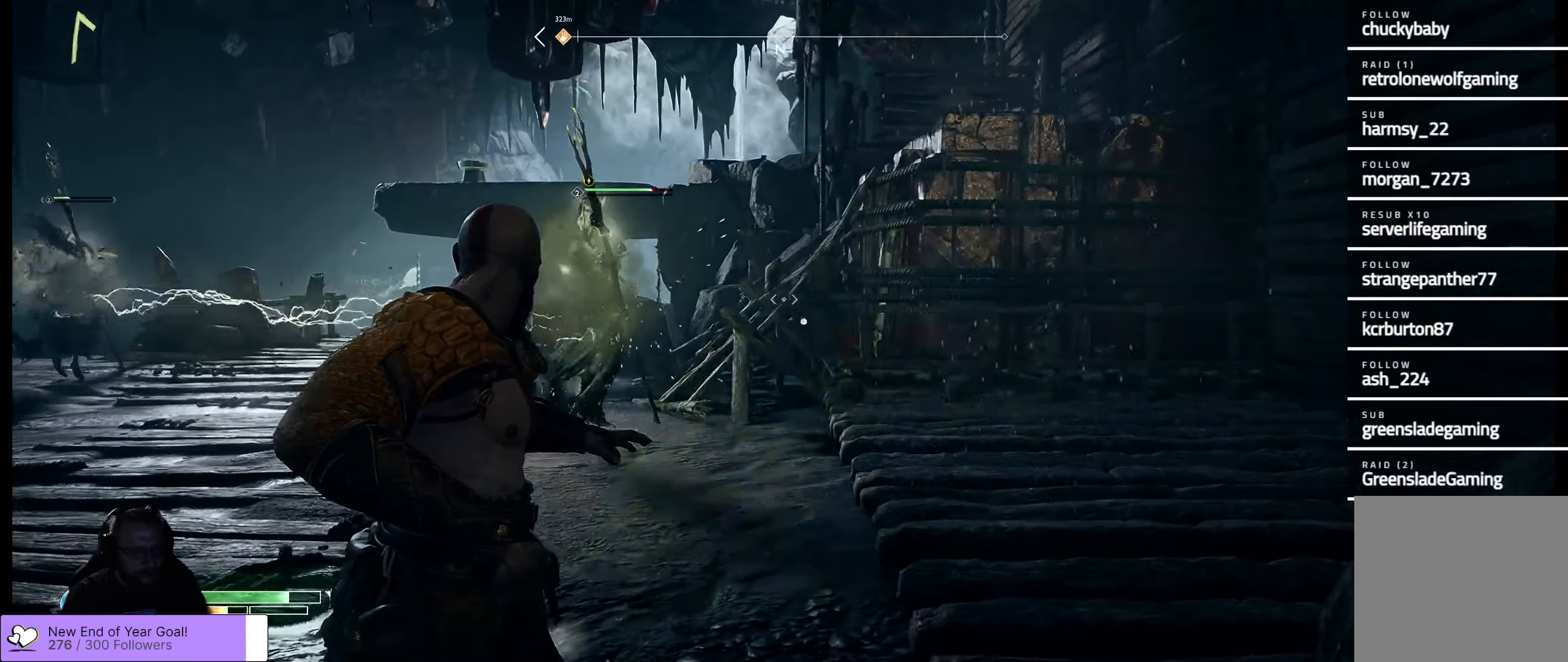
{"buttons": ["L3"], "left_stick": "up", "right_stick": "left"}
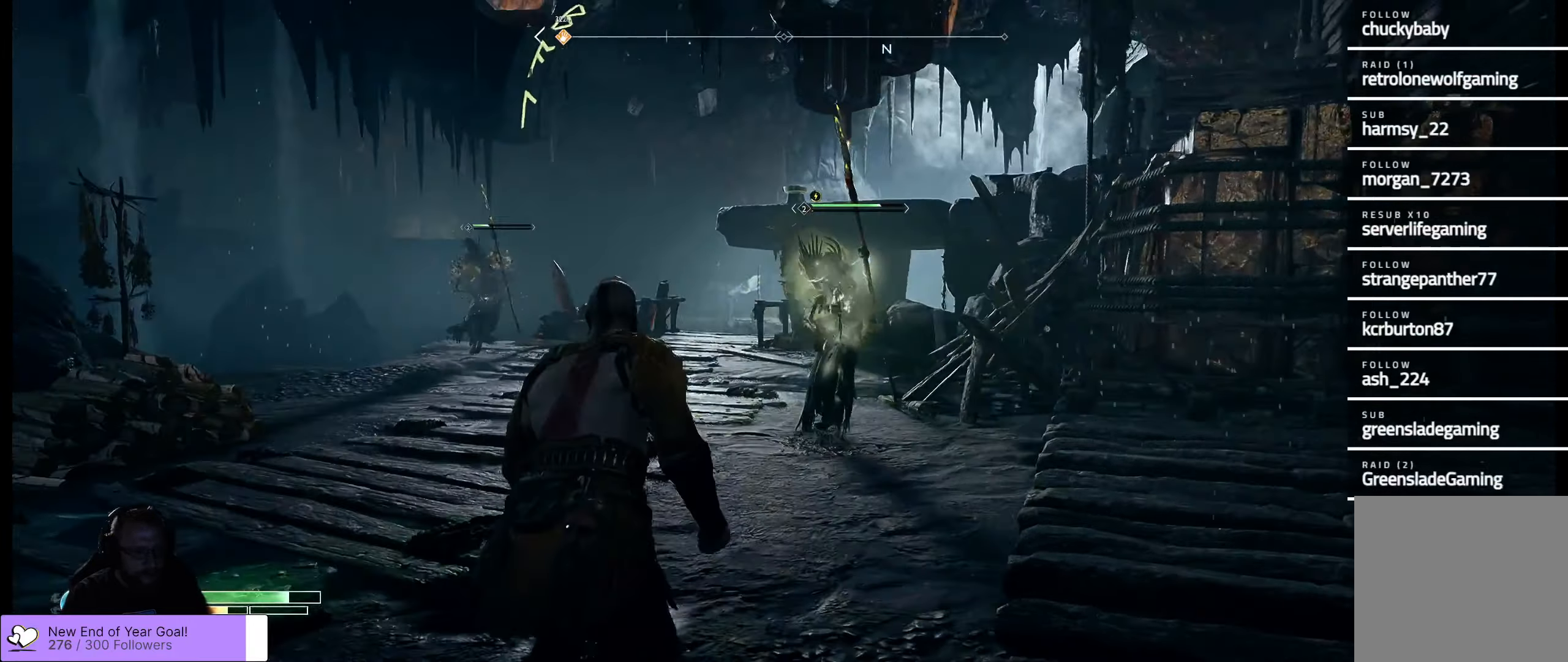
{"buttons": [], "left_stick": "up-right", "right_stick": "center", "events": [[50, "right_stick", "center"], [83, "left_stick", "up-right"], [100, "L3", "up"], [333, "R1", "down"], [450, "R1", "up"]]}
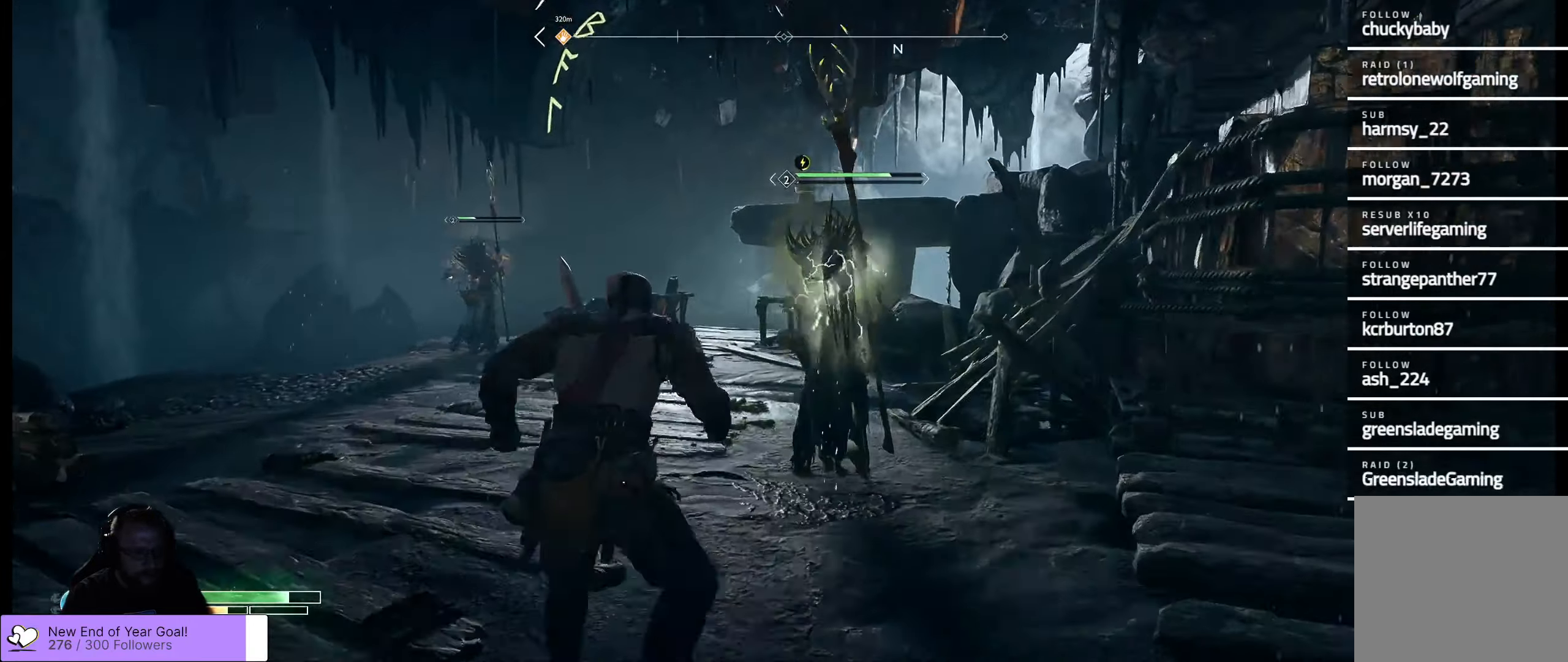
{"buttons": [], "left_stick": "right", "right_stick": "center", "events": [[33, "R1", "down"], [83, "R1", "up"], [266, "R1", "down"], [316, "R1", "up"], [400, "R1", "down"], [466, "R1", "up"], [466, "left_stick", "right"]]}
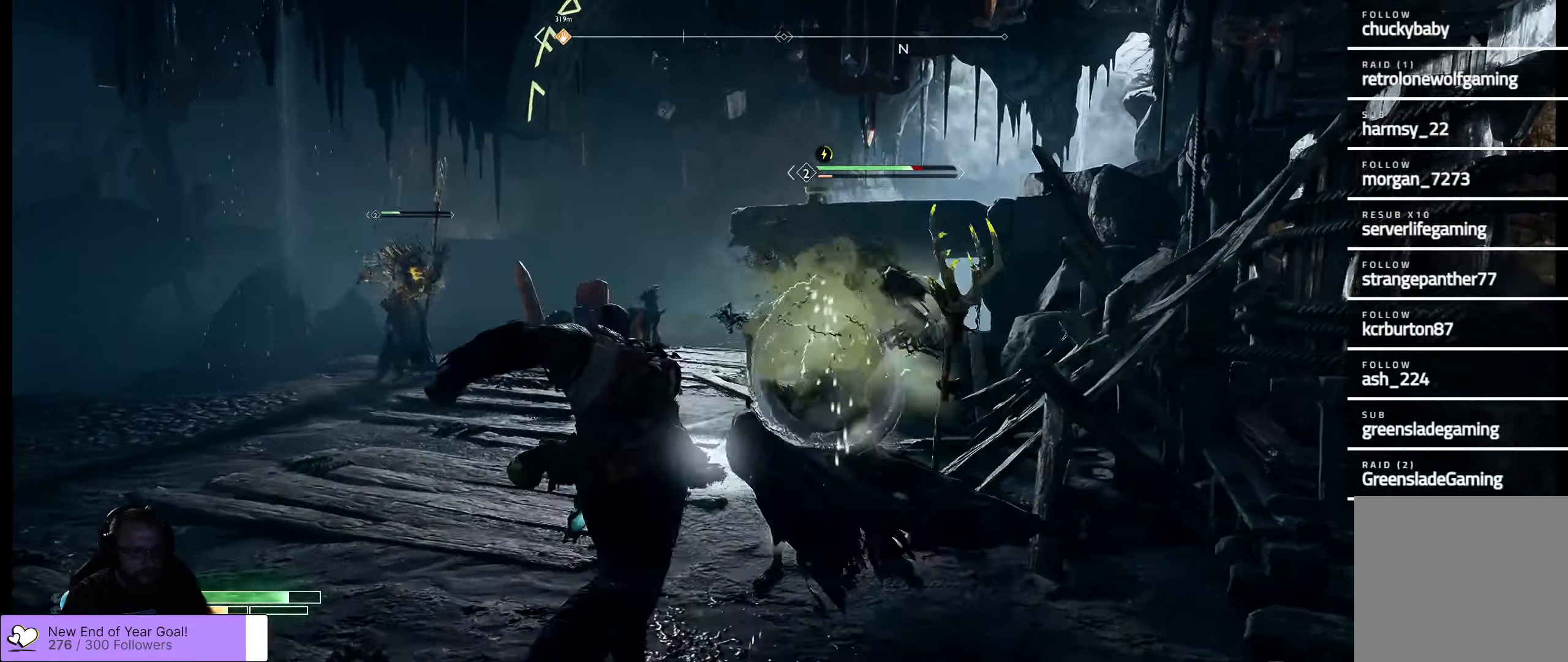
{"buttons": ["R1"], "left_stick": "center", "right_stick": "center", "events": [[66, "R1", "down"], [100, "right_stick", "right"], [133, "R1", "up"], [133, "left_stick", "center"], [233, "right_stick", "center"], [350, "R1", "down"], [416, "R1", "up"], [483, "R1", "down"]]}
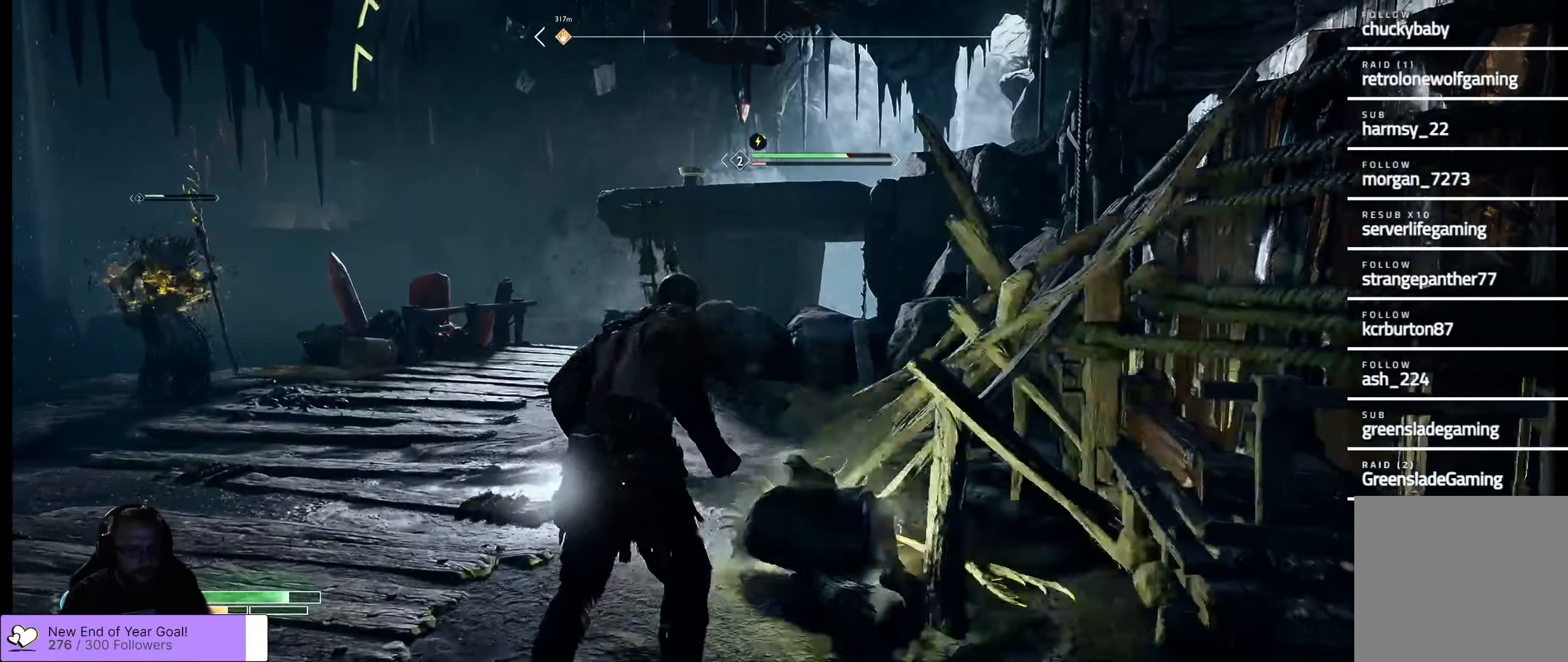
{"buttons": [], "left_stick": "center", "right_stick": "center", "events": [[66, "R1", "up"], [100, "R1", "down"], [216, "R1", "up"], [266, "R1", "down"], [316, "R1", "up"], [400, "R1", "down"], [433, "R1", "up"]]}
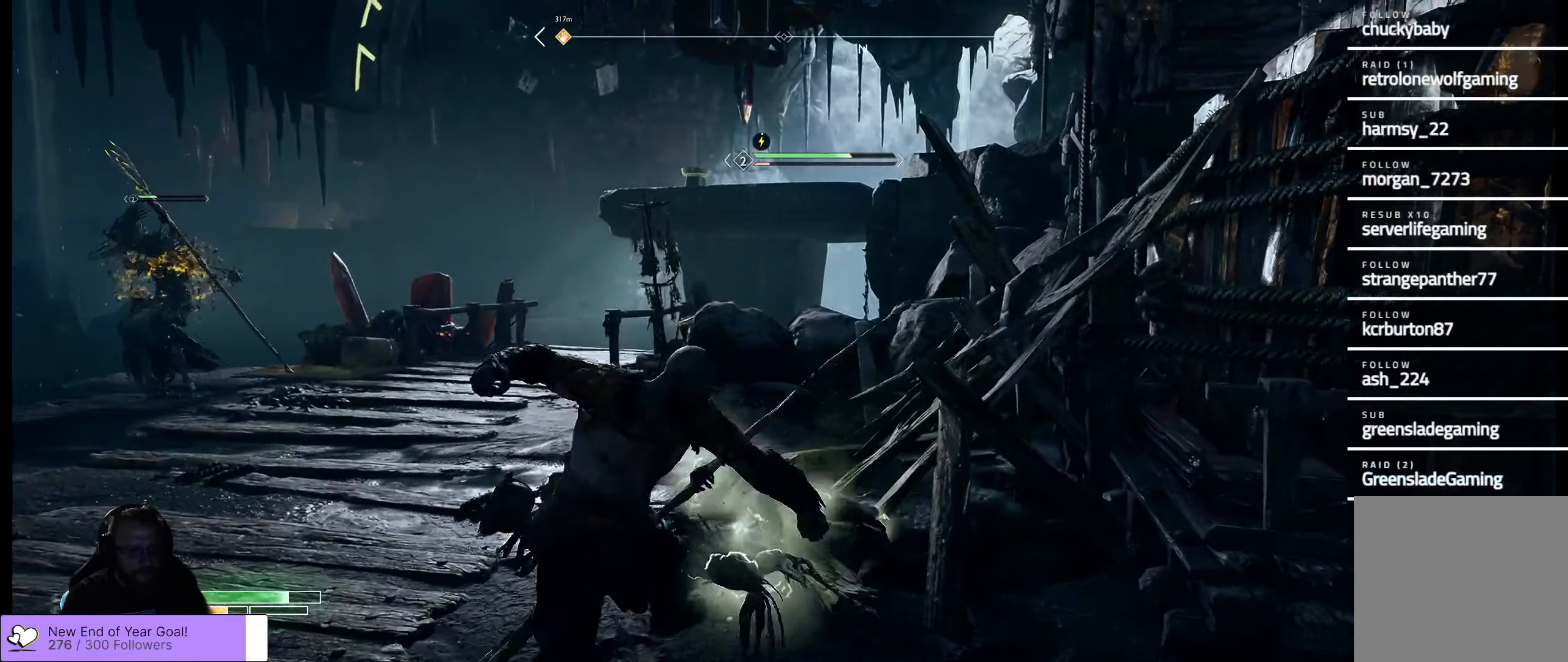
{"buttons": ["R1"], "left_stick": "center", "right_stick": "center", "events": [[33, "R1", "down"], [83, "R1", "up"], [166, "R1", "down"], [250, "R1", "up"], [283, "R1", "down"], [383, "R1", "up"], [450, "R1", "down"]]}
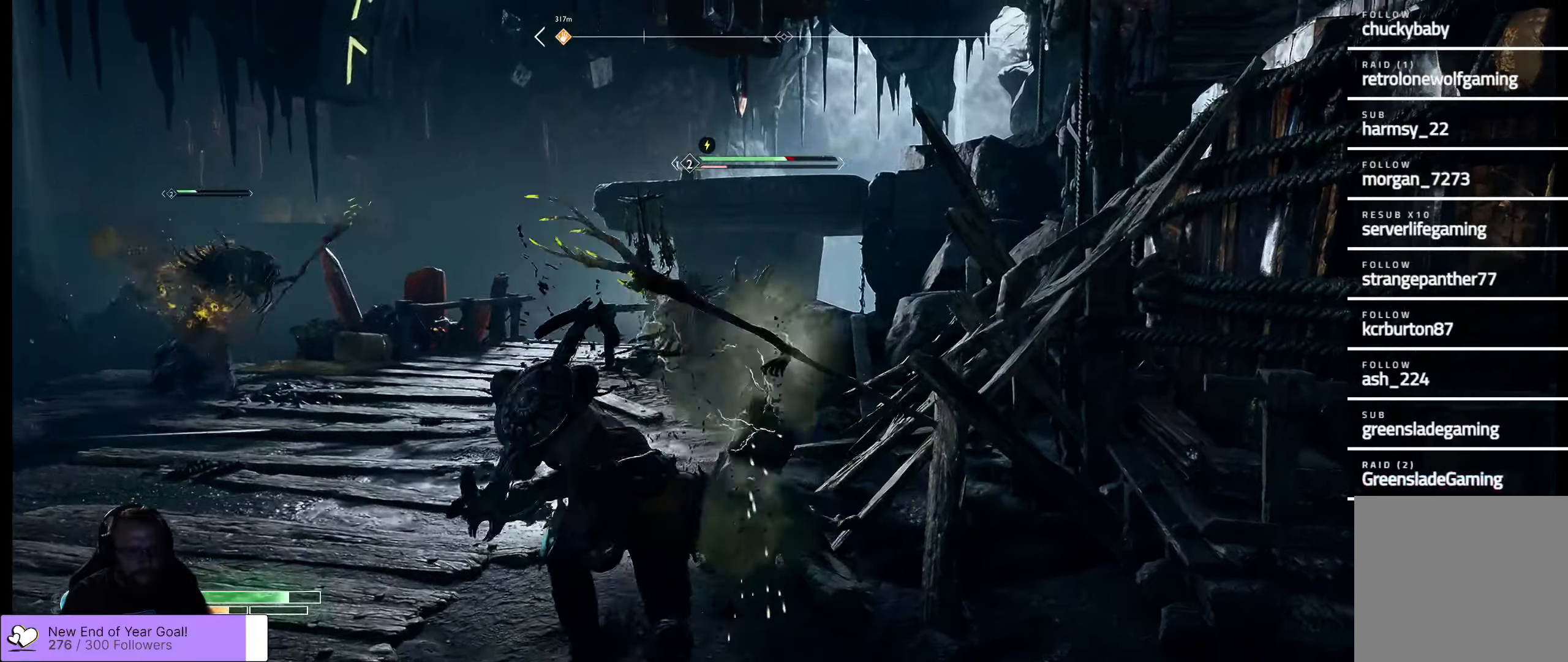
{"buttons": [], "left_stick": "center", "right_stick": "center", "events": [[17, "R1", "up"], [100, "R1", "down"], [150, "R1", "up"], [233, "R1", "down"], [267, "R1", "up"], [367, "R1", "down"], [433, "R1", "up"]]}
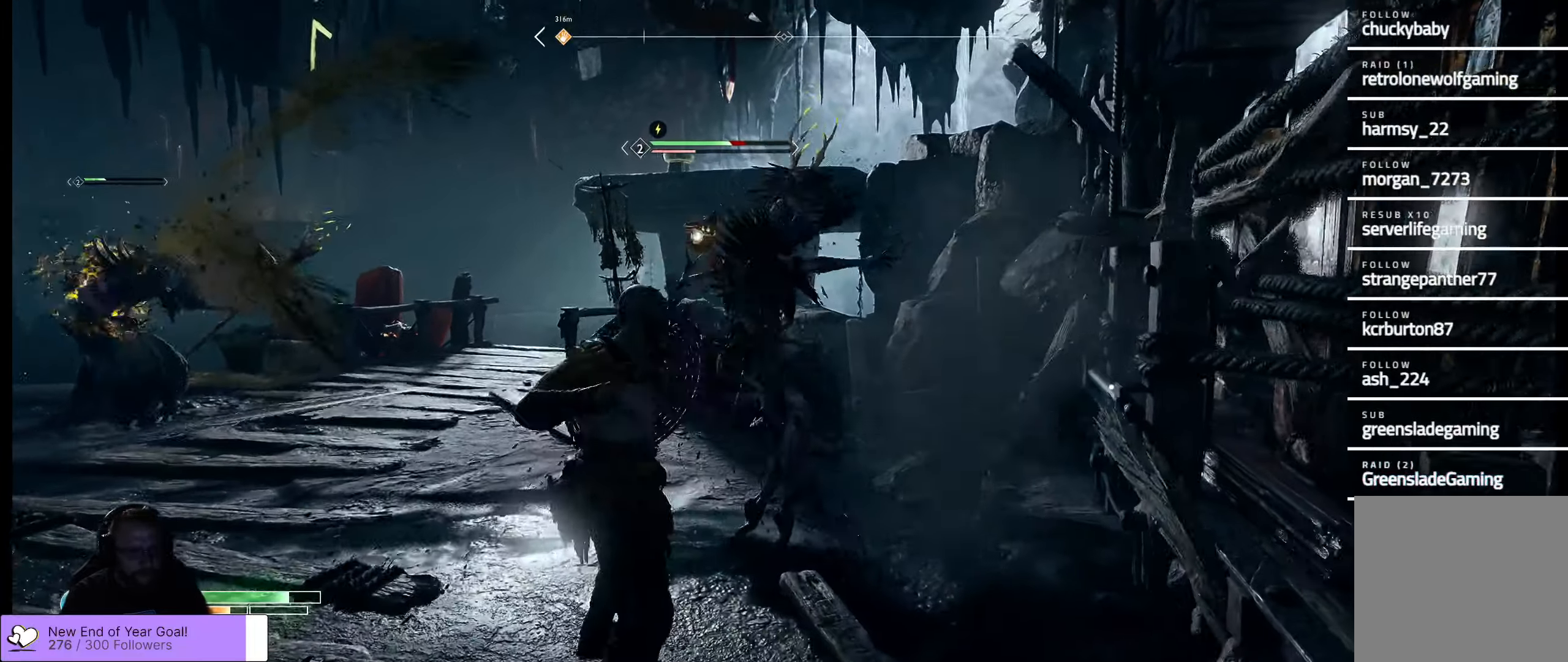
{"buttons": [], "left_stick": "center", "right_stick": "center", "events": [[17, "R1", "down"], [100, "R1", "up"], [133, "R1", "down"], [217, "R1", "up"], [250, "R1", "down"], [333, "R1", "up"], [400, "R1", "down"], [483, "R1", "up"]]}
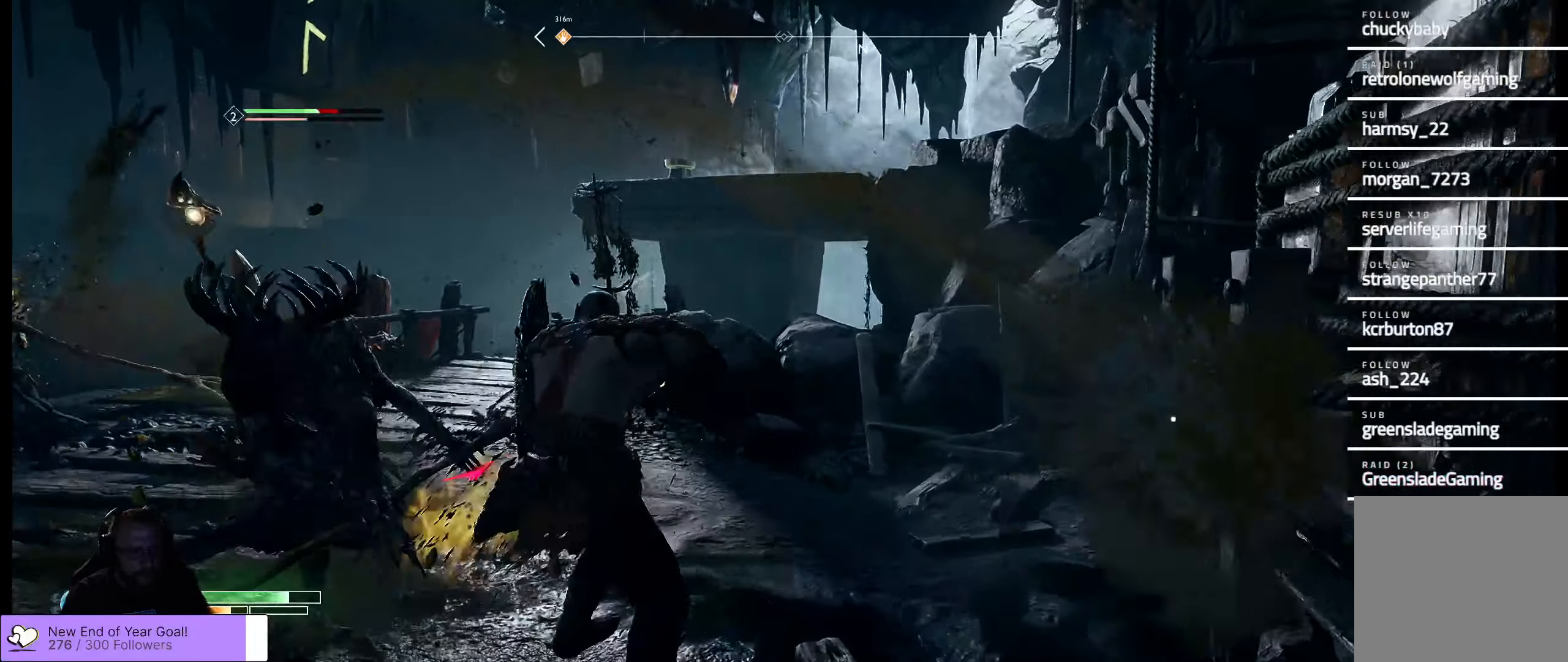
{"buttons": [], "left_stick": "up-left", "right_stick": "left"}
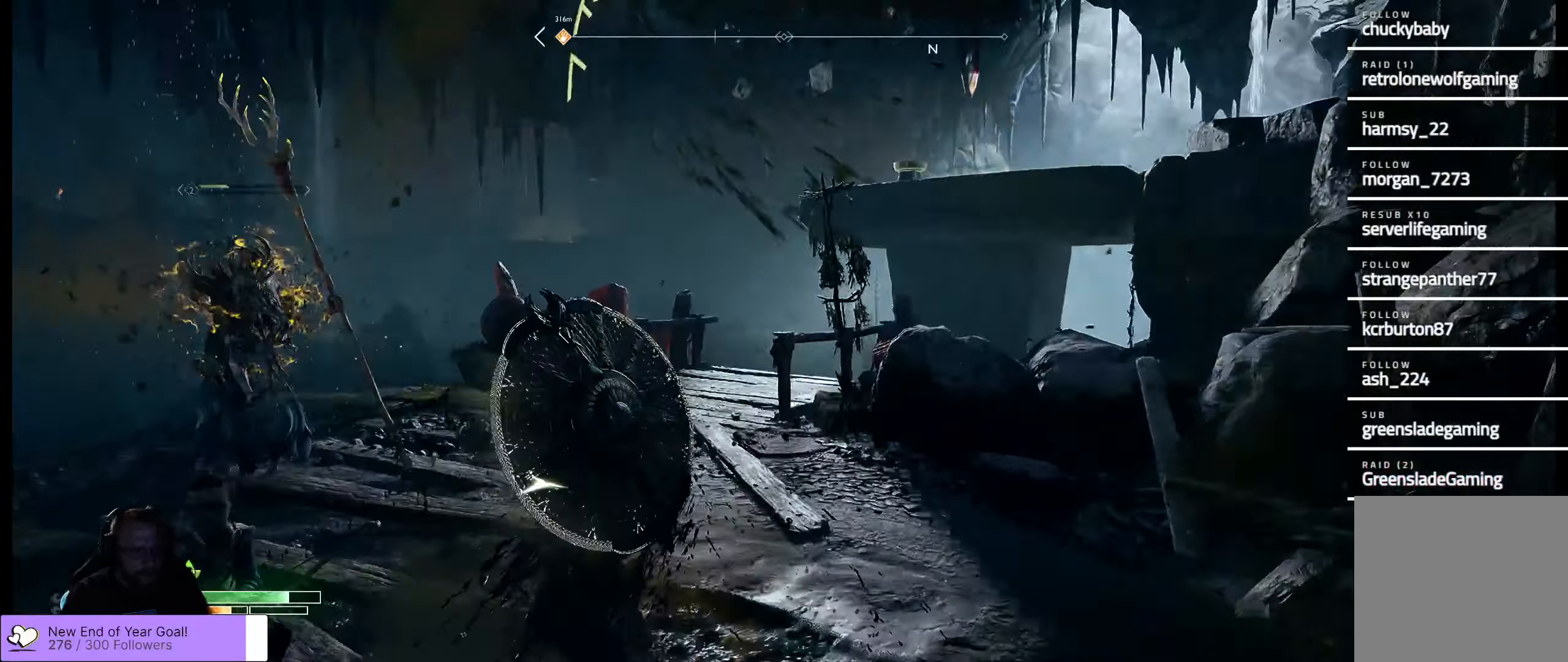
{"buttons": ["L3"], "left_stick": "up-right", "right_stick": "center", "events": [[200, "R1", "down"], [267, "left_stick", "up"], [333, "R1", "up"], [333, "right_stick", "center"], [483, "L3", "down"], [483, "left_stick", "up-right"]]}
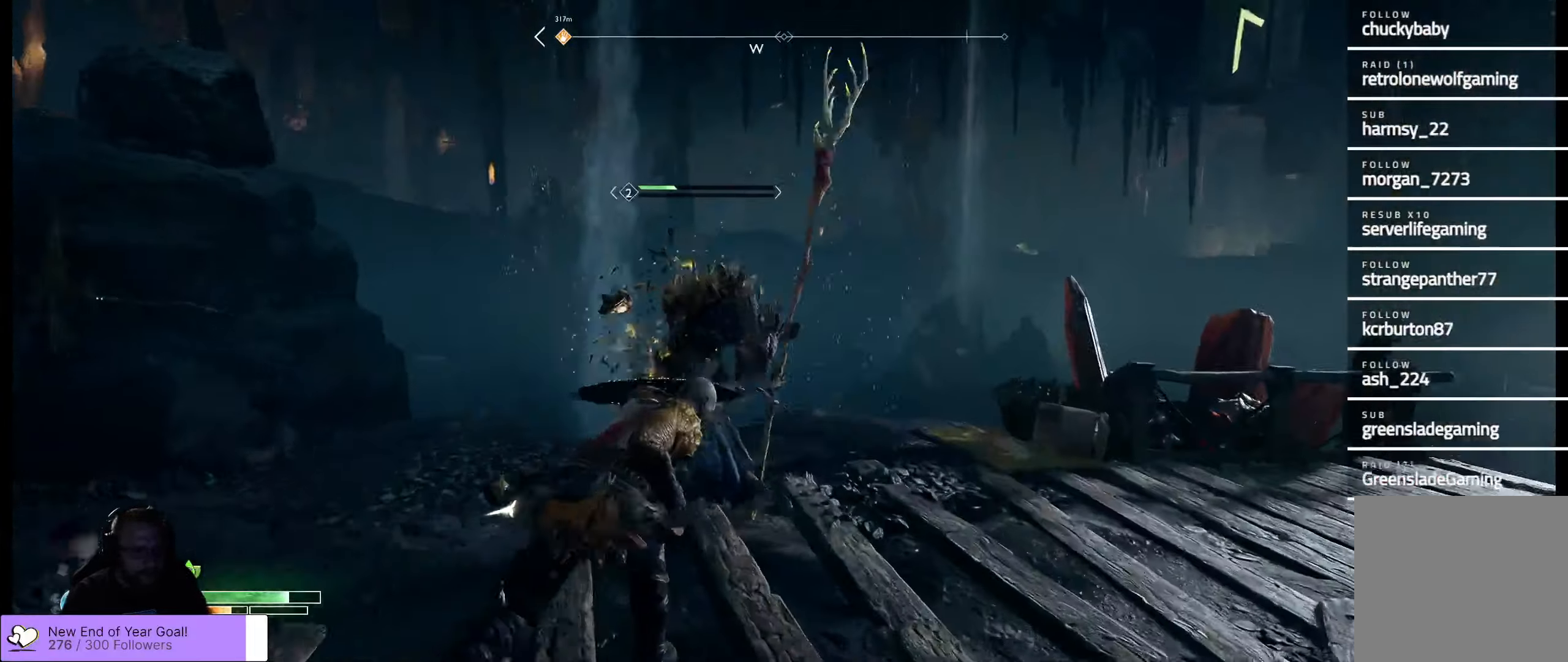
{"buttons": [], "left_stick": "up-right", "right_stick": "up-right", "events": [[167, "L3", "up"], [233, "R1", "down"], [233, "right_stick", "up"], [300, "R1", "up"], [300, "right_stick", "center"], [417, "right_stick", "up-right"]]}
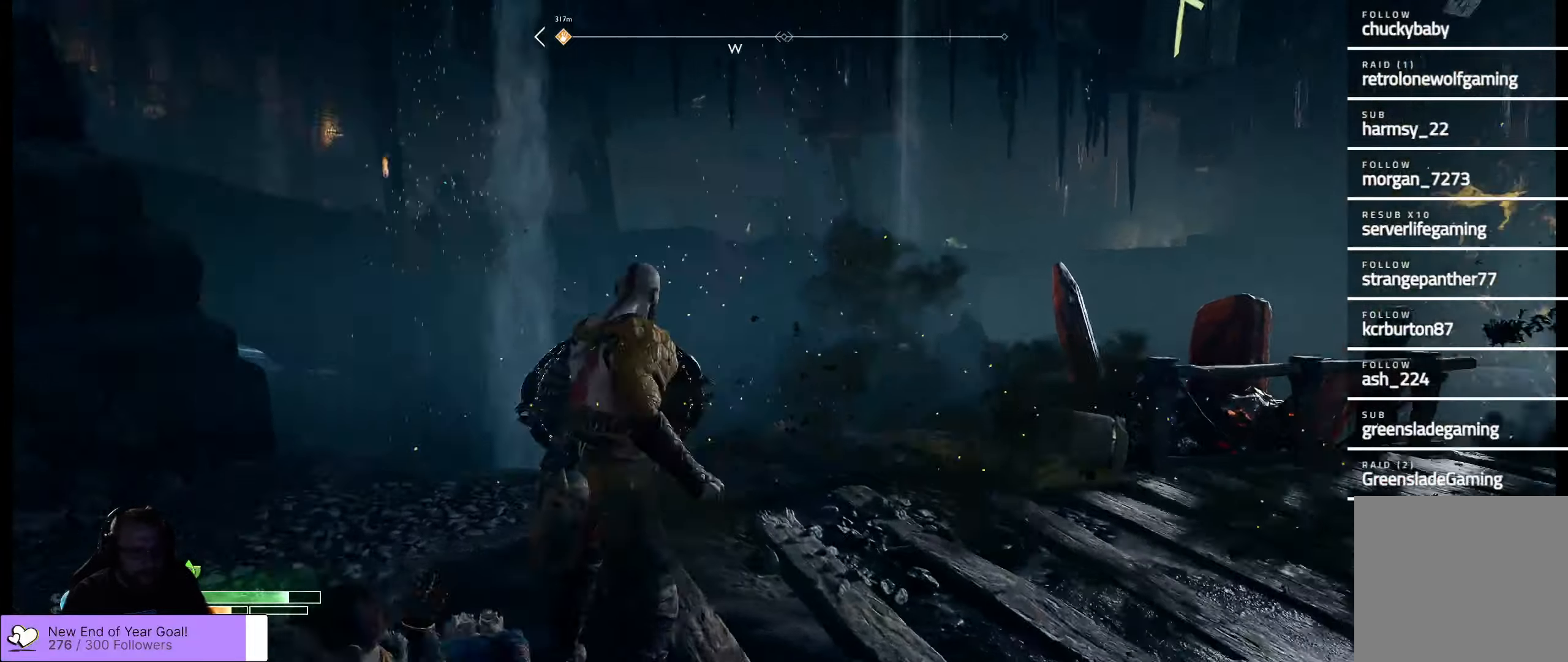
{"buttons": ["X"], "left_stick": "up-right", "right_stick": "center", "events": [[33, "right_stick", "right"], [367, "right_stick", "center"], [467, "X", "down"]]}
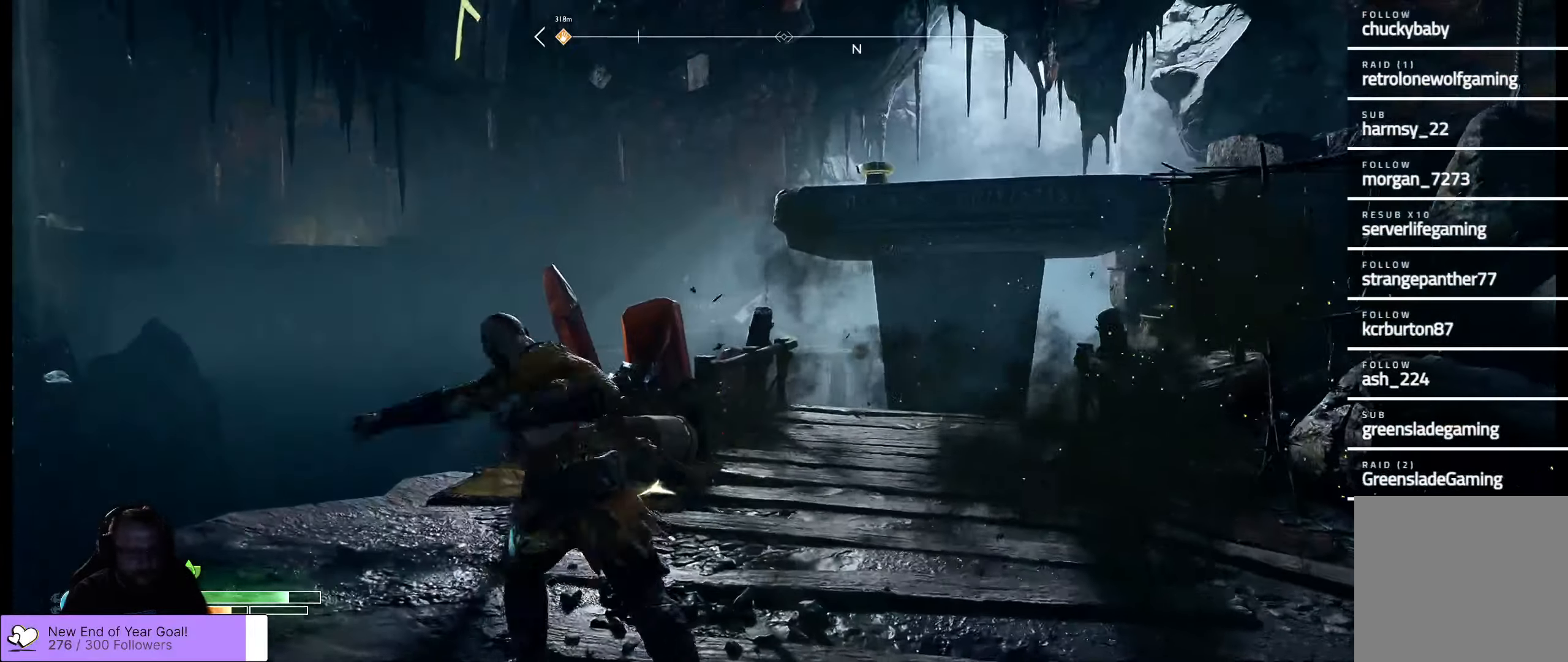
{"buttons": [], "left_stick": "right", "right_stick": "right", "events": [[83, "X", "up"], [133, "X", "down"], [250, "X", "up"], [300, "left_stick", "right"], [467, "right_stick", "right"]]}
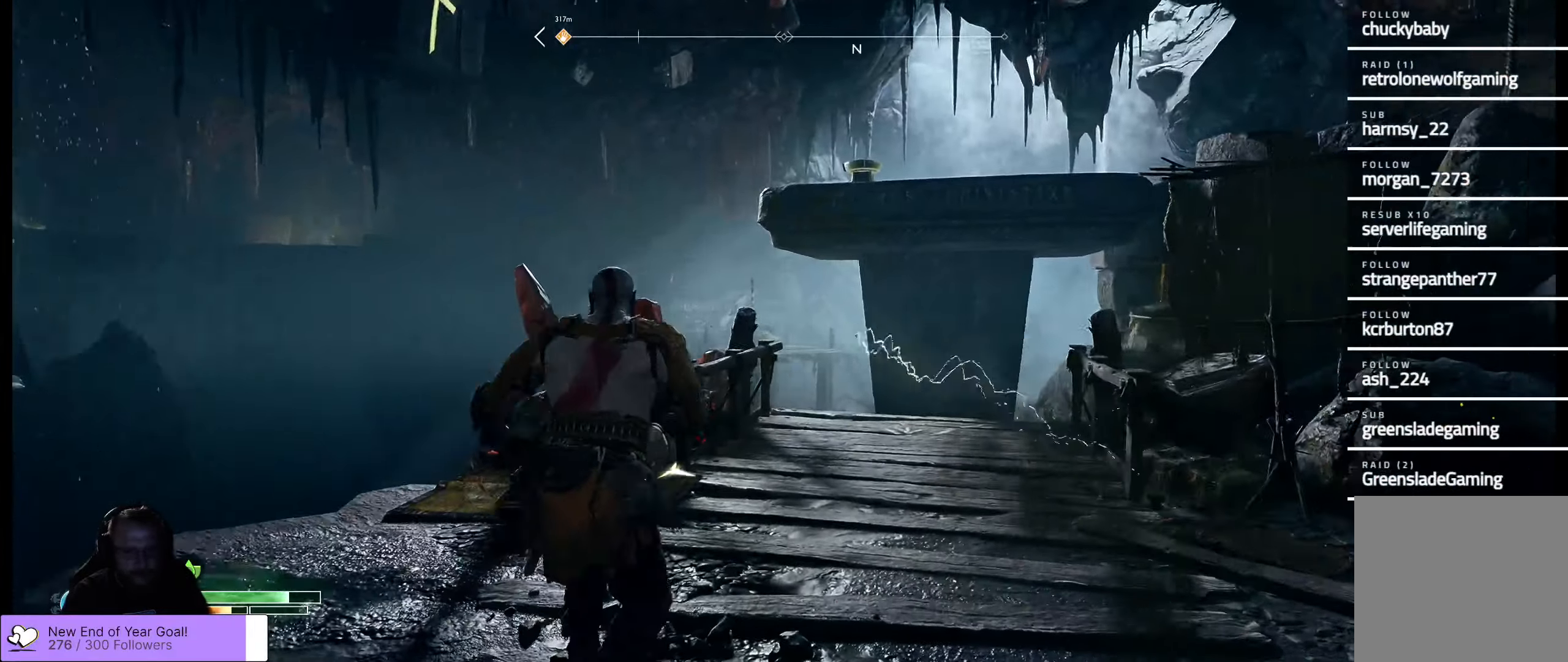
{"buttons": [], "left_stick": "up-right", "right_stick": "right", "events": [[67, "left_stick", "up-right"]]}
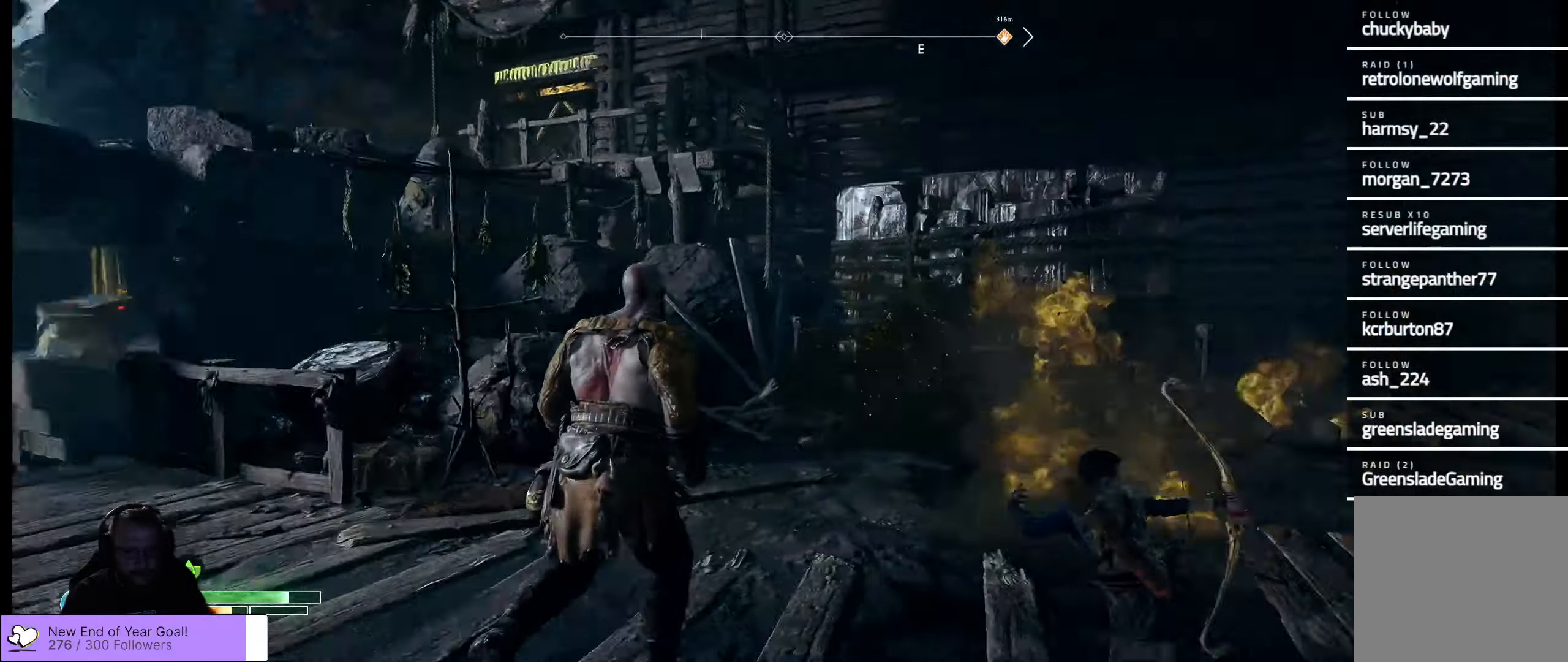
{"buttons": ["X"], "left_stick": "up-right", "right_stick": "center", "events": [[67, "right_stick", "center"], [117, "X", "down"], [117, "left_stick", "up"], [233, "X", "up"], [300, "X", "down"], [400, "X", "up"], [450, "X", "down"], [500, "left_stick", "up-right"]]}
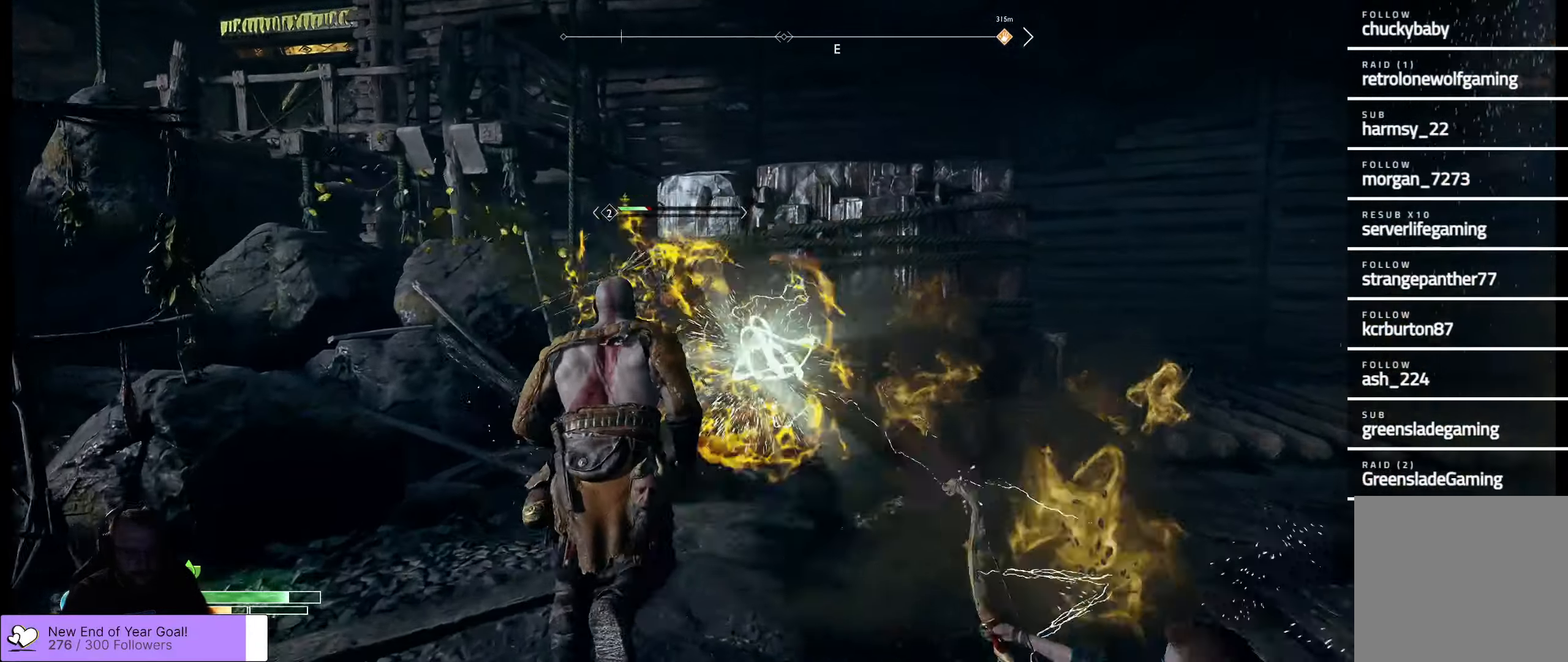
{"buttons": ["R1"], "left_stick": "up", "right_stick": "center", "events": [[50, "X", "up"], [83, "X", "down"], [183, "X", "up"], [200, "left_stick", "up"], [267, "X", "down"], [334, "X", "up"], [384, "R1", "down"]]}
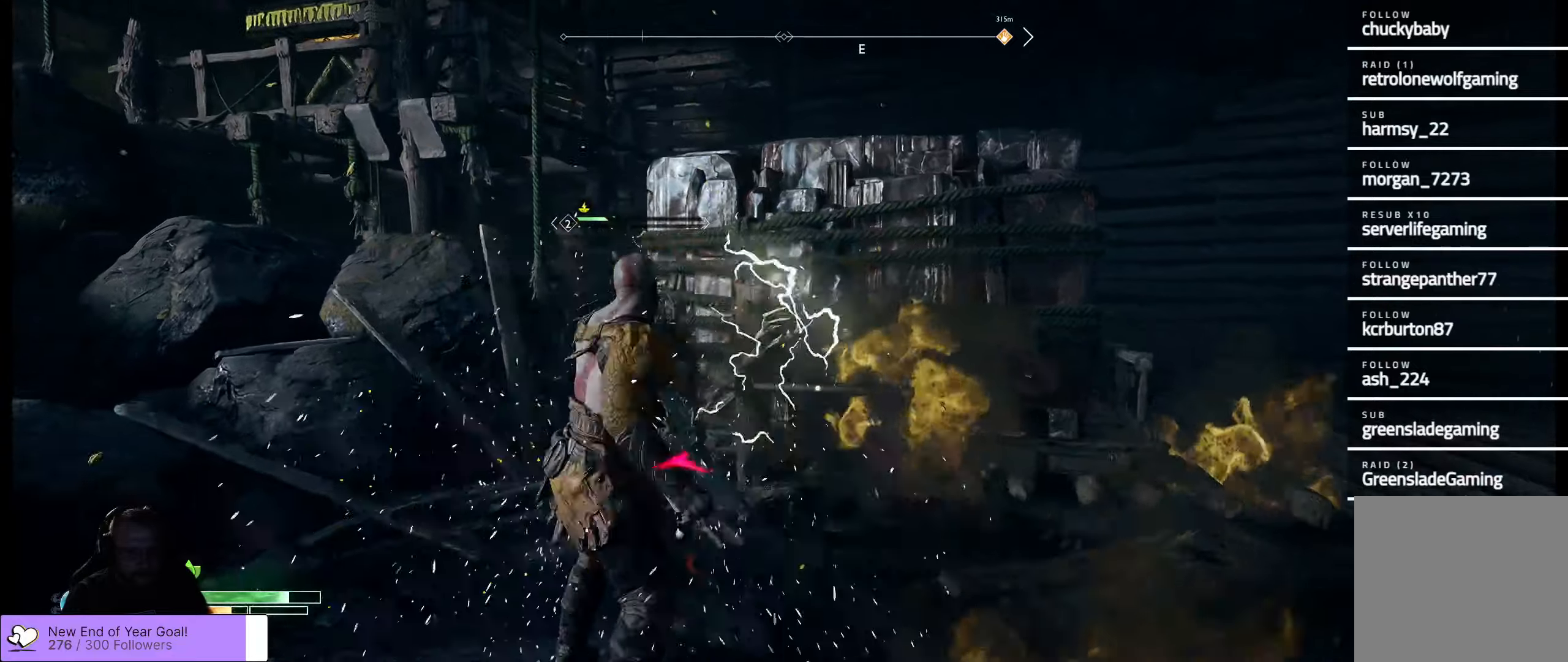
{"buttons": [], "left_stick": "center", "right_stick": "center", "events": [[17, "R1", "up"], [84, "R1", "down"], [117, "left_stick", "up-right"], [150, "R1", "up"], [217, "R1", "down"], [284, "R1", "up"], [284, "left_stick", "center"], [384, "R1", "down"], [434, "R1", "up"]]}
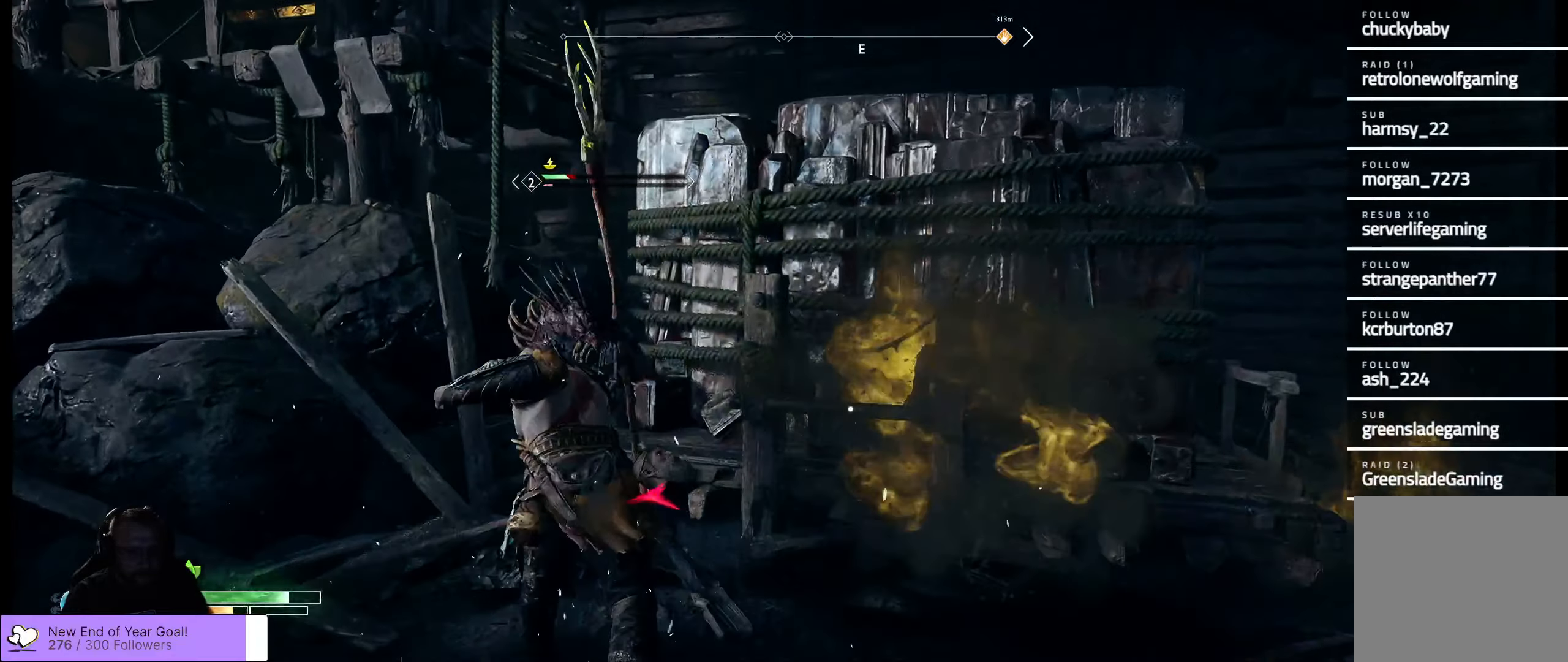
{"buttons": ["R1"], "left_stick": "center", "right_stick": "center", "events": [[34, "R1", "down"], [67, "R1", "up"], [167, "R1", "down"], [217, "R1", "up"], [317, "R1", "down"], [400, "R1", "up"], [467, "R1", "down"]]}
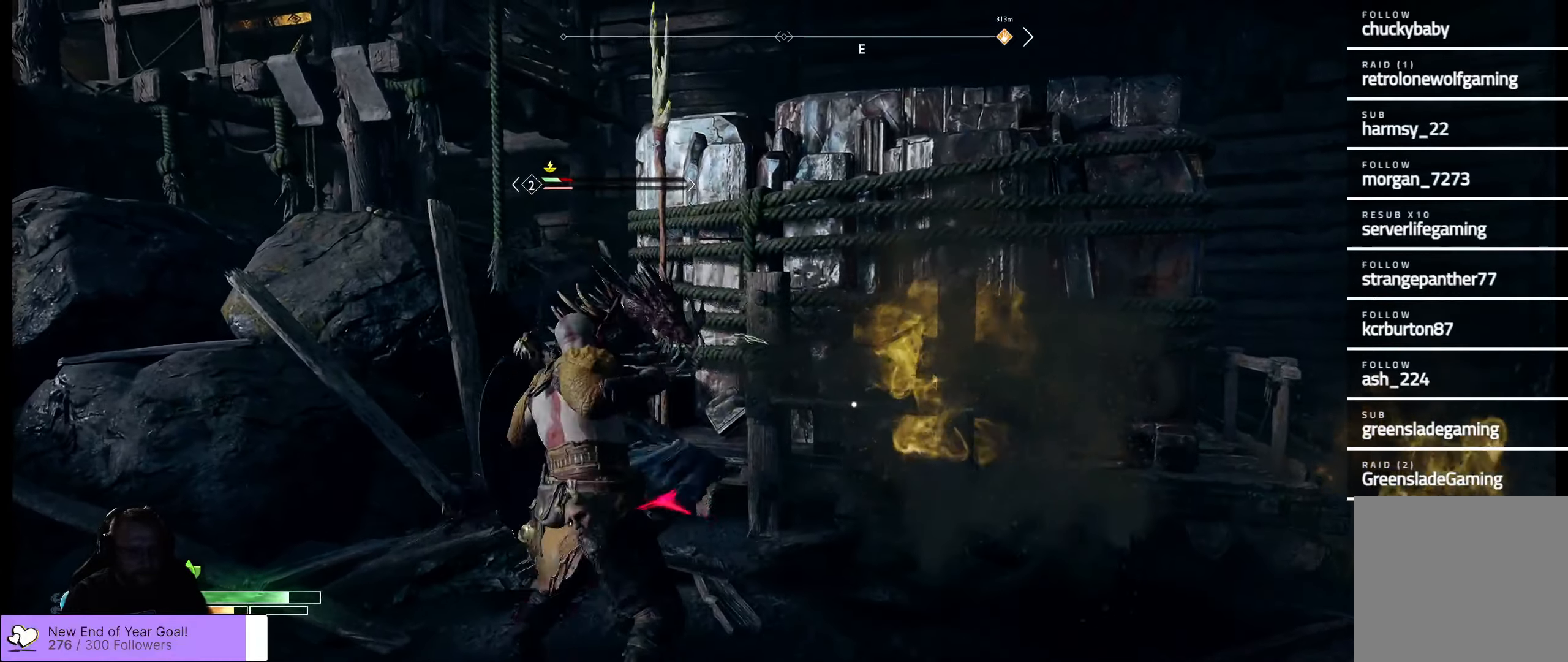
{"buttons": [], "left_stick": "center", "right_stick": "center", "events": [[50, "R1", "up"], [134, "R1", "down"], [167, "R1", "up"], [234, "R1", "down"], [317, "R1", "up"], [400, "R1", "down"], [467, "R1", "up"]]}